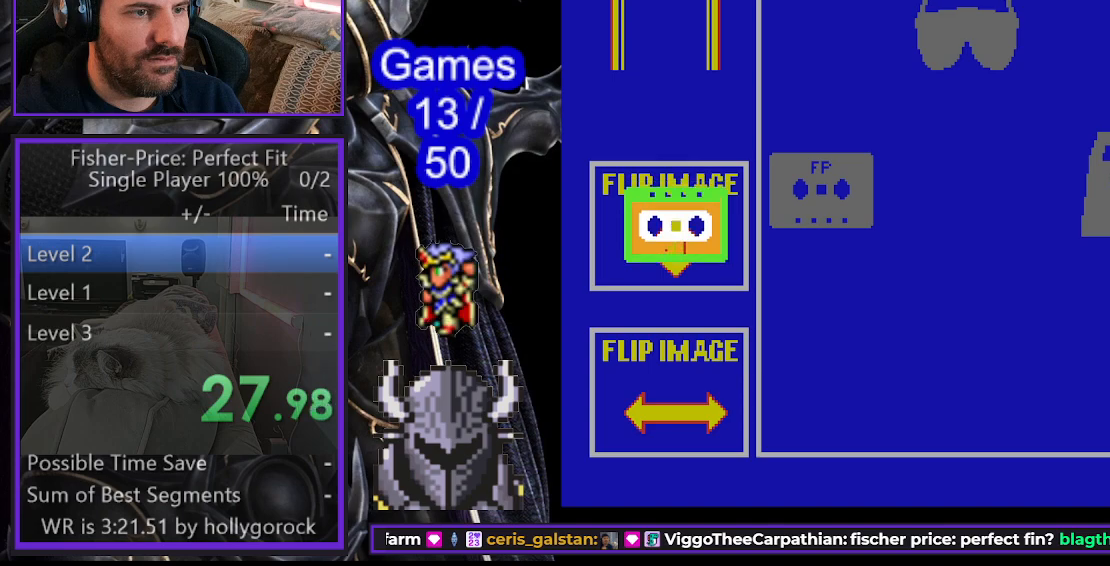
Gameplay with a controller (Xbox layout); each line is a JSON object with the inputs held at the frame after it. "events" lists button and stick changes between this image and that frame as [ms after this image, input, new state], when the widget could be followed in between. Not read: L2 left_stick right_stick.
{"buttons": [], "events": [[17, "B", "up"], [200, "DPAD_DOWN", "down"], [217, "DPAD_DOWN", "up"], [233, "B", "down"], [350, "B", "up"]]}
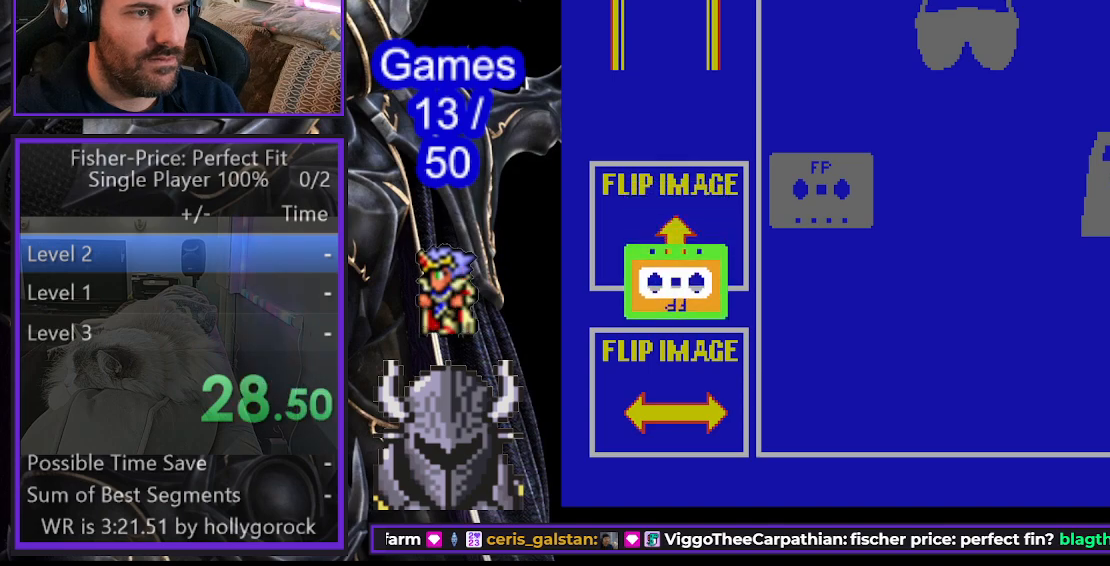
{"buttons": ["DPAD_DOWN"], "events": [[167, "DPAD_UP", "down"], [300, "B", "down"], [300, "DPAD_UP", "up"], [417, "B", "up"], [467, "DPAD_DOWN", "down"]]}
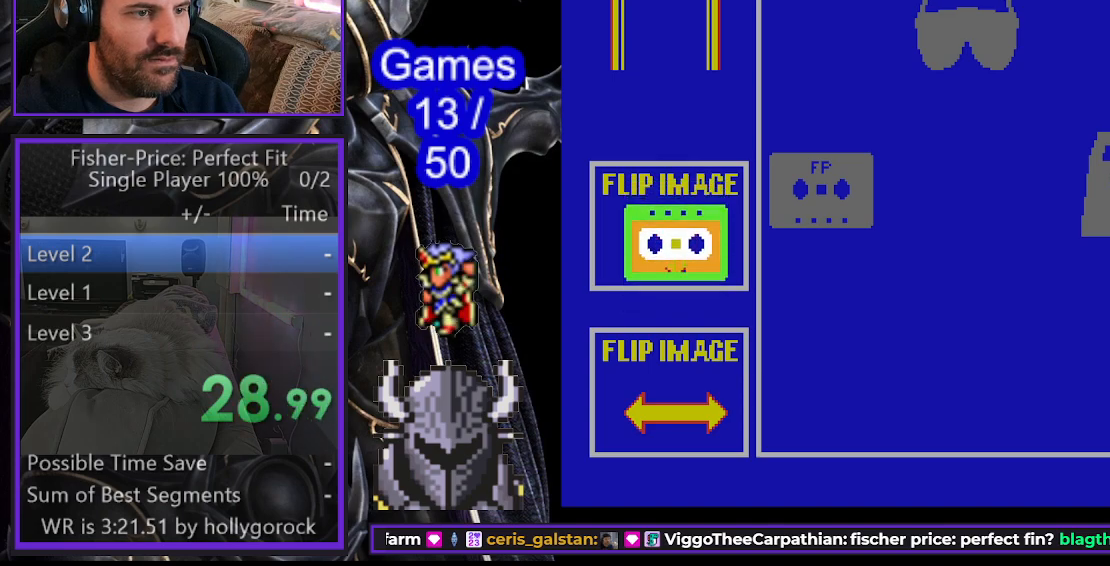
{"buttons": ["DPAD_UP"], "events": [[200, "DPAD_DOWN", "up"], [417, "DPAD_UP", "down"]]}
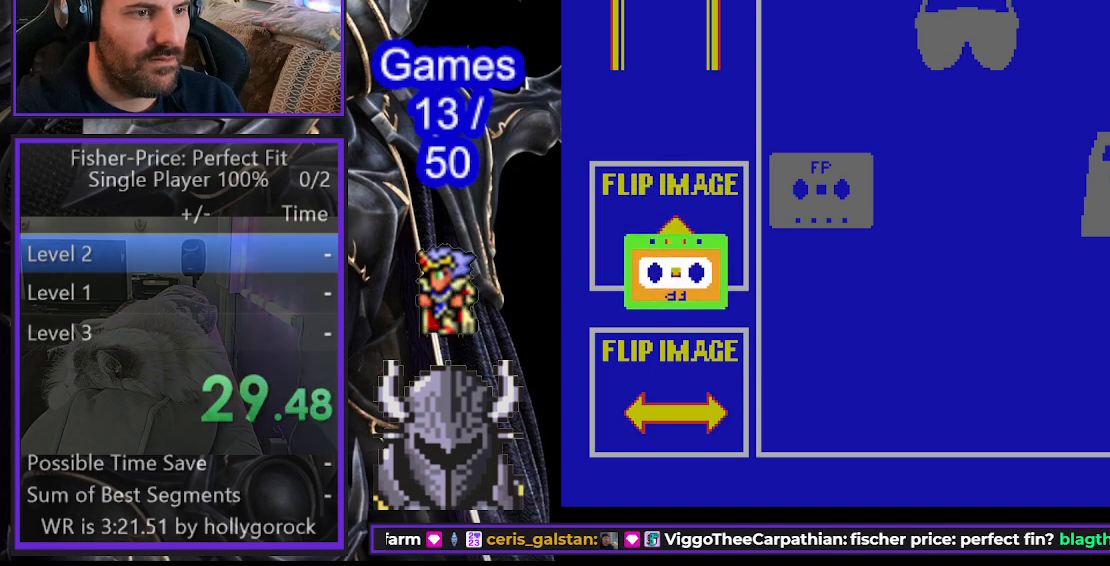
{"buttons": ["DPAD_DOWN"], "events": [[50, "DPAD_UP", "up"], [67, "B", "down"], [167, "B", "up"], [283, "DPAD_DOWN", "down"]]}
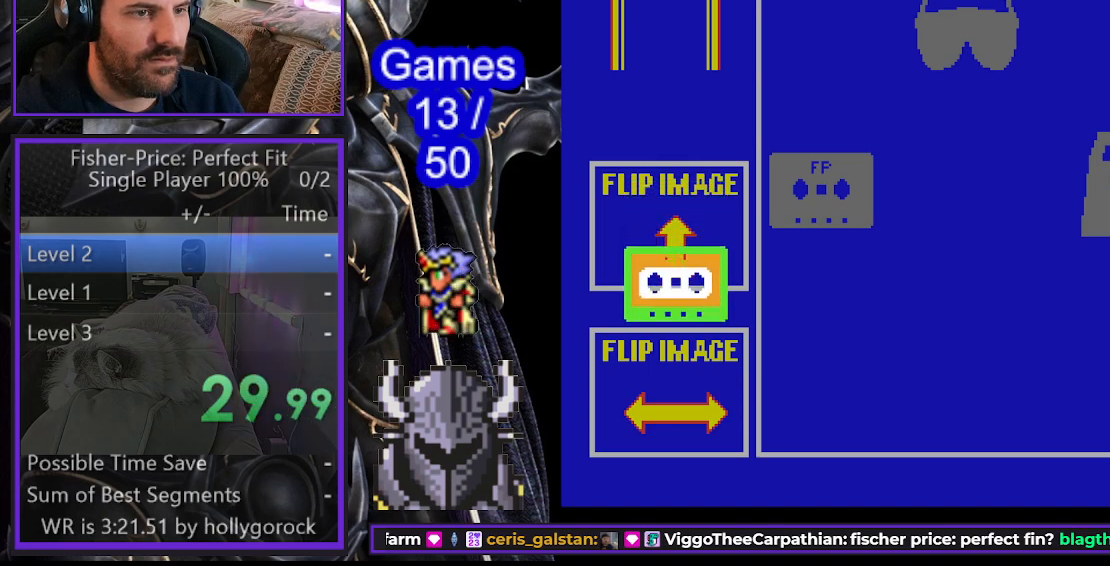
{"buttons": ["DPAD_RIGHT"], "events": [[267, "DPAD_DOWN", "up"], [350, "DPAD_RIGHT", "down"]]}
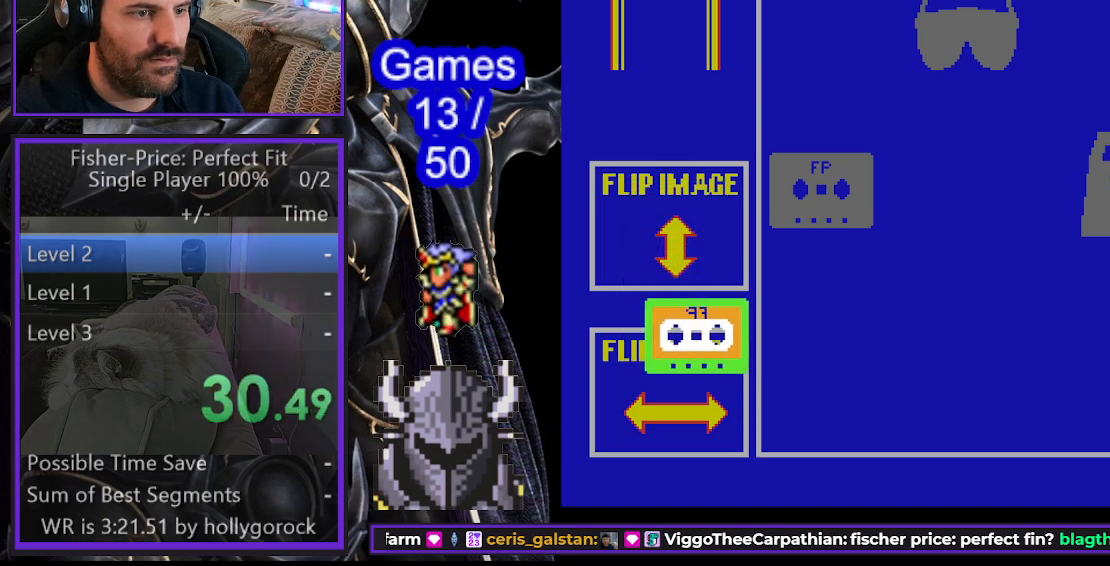
{"buttons": ["B"], "events": [[83, "DPAD_RIGHT", "up"], [250, "DPAD_DOWN", "down"], [367, "DPAD_DOWN", "up"], [483, "B", "down"]]}
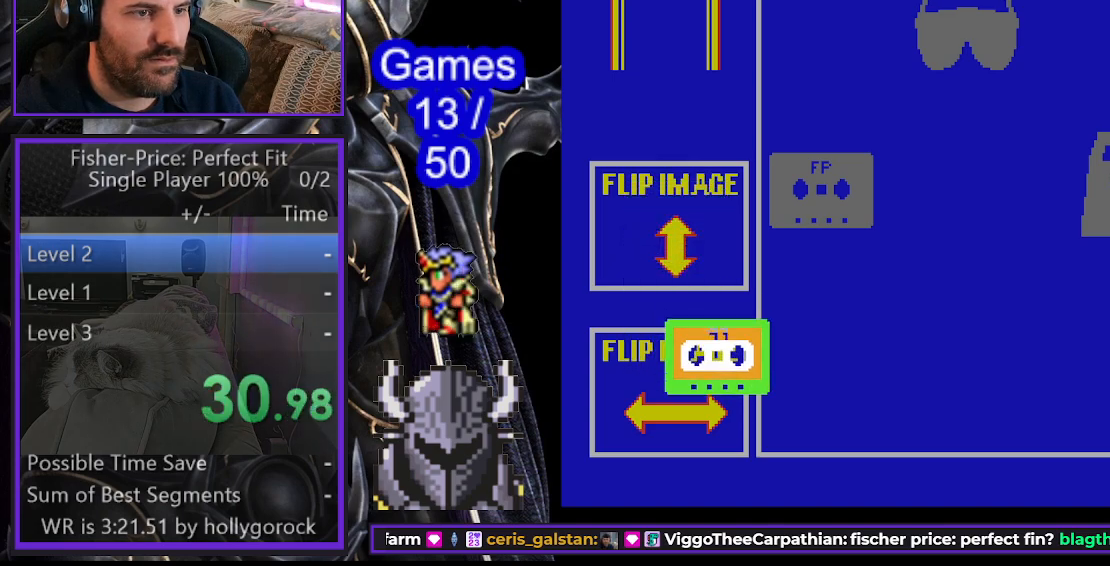
{"buttons": ["DPAD_RIGHT"], "events": [[83, "B", "up"], [133, "DPAD_RIGHT", "down"]]}
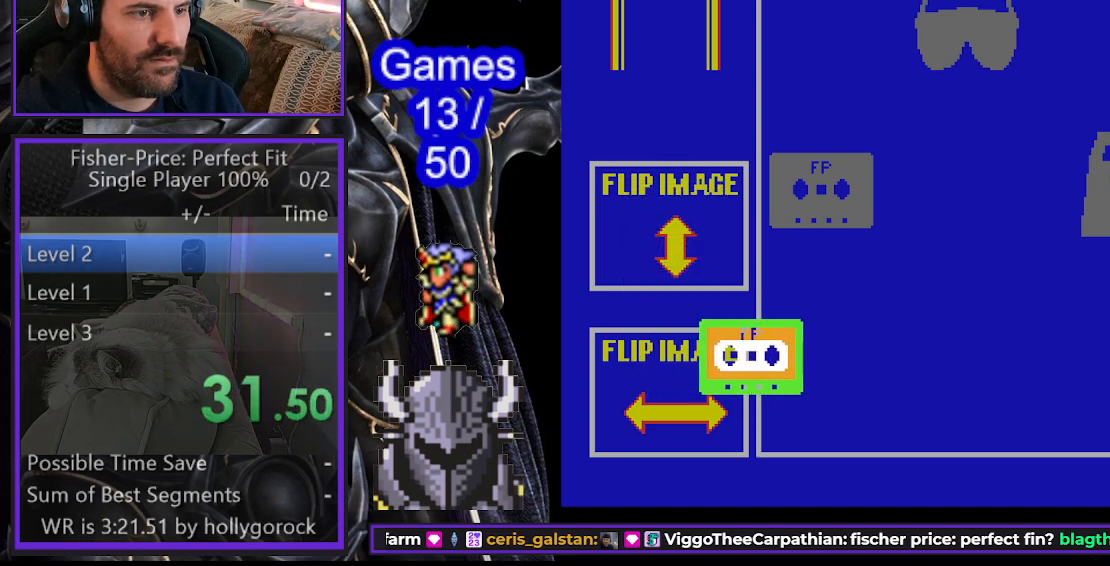
{"buttons": ["DPAD_UP"], "events": [[217, "DPAD_UP", "down"], [233, "DPAD_RIGHT", "up"]]}
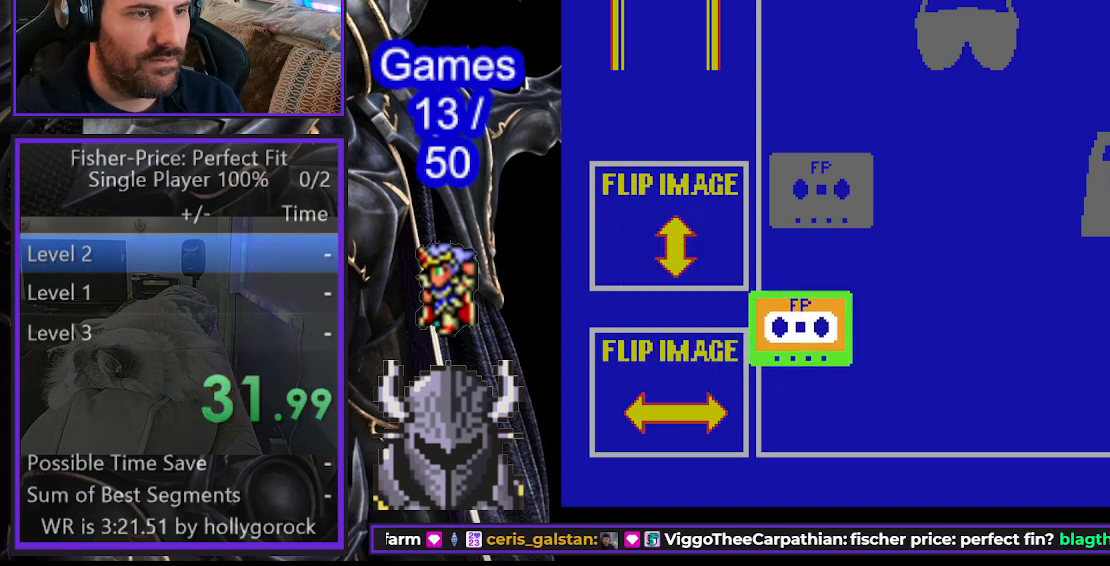
{"buttons": ["DPAD_UP"], "events": [[367, "DPAD_RIGHT", "down"], [367, "DPAD_UP", "up"], [483, "DPAD_RIGHT", "up"], [483, "DPAD_UP", "down"]]}
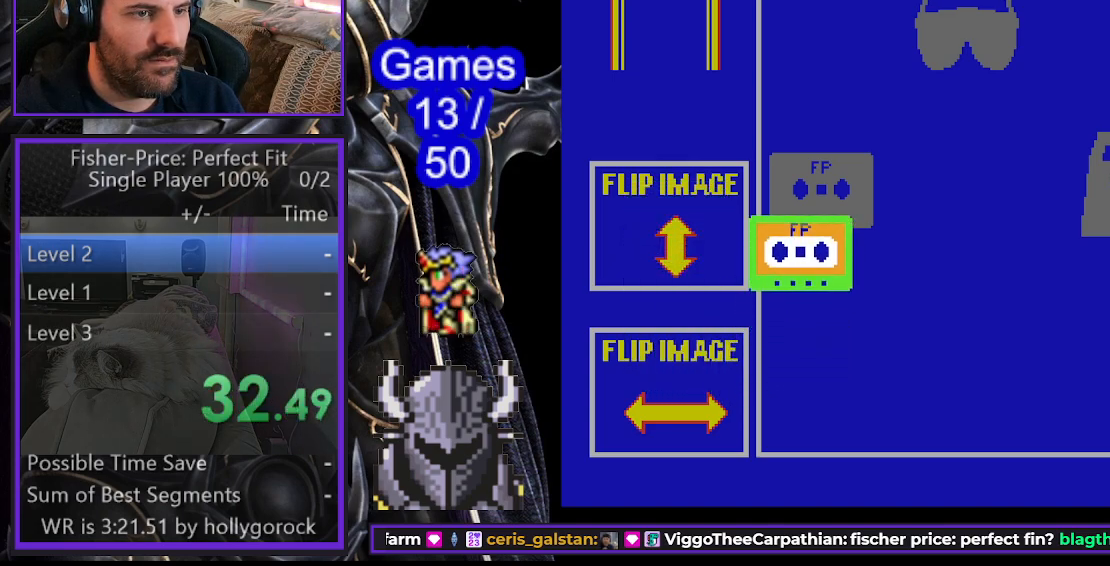
{"buttons": ["DPAD_UP"], "events": [[200, "DPAD_UP", "up"], [250, "DPAD_RIGHT", "down"], [350, "DPAD_RIGHT", "up"], [350, "DPAD_UP", "down"]]}
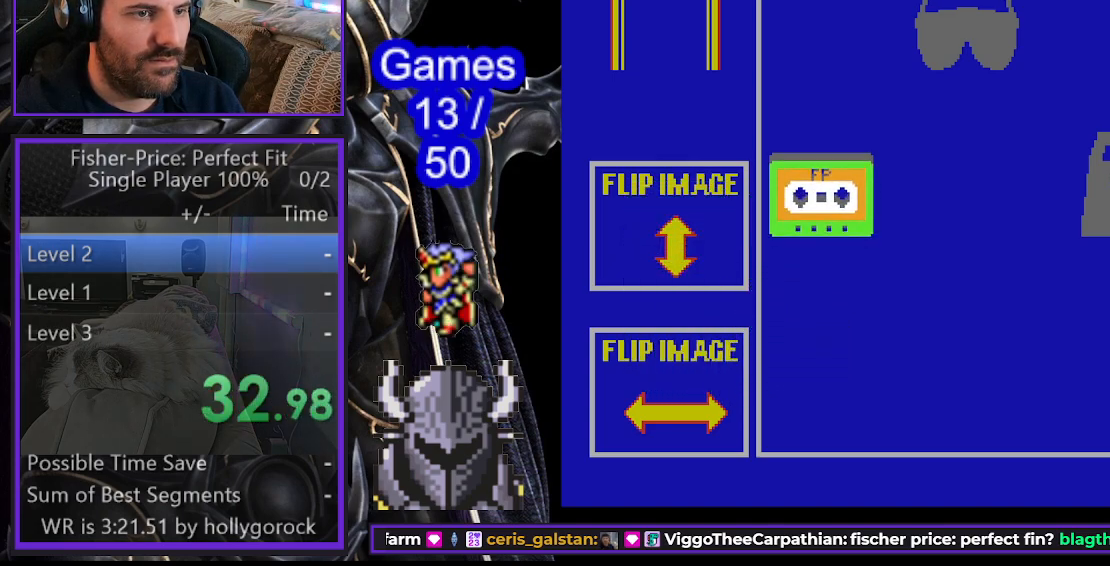
{"buttons": ["B", "DPAD_DOWN"], "events": [[83, "DPAD_UP", "up"], [150, "B", "down"], [217, "B", "up"], [400, "DPAD_DOWN", "down"], [500, "B", "down"]]}
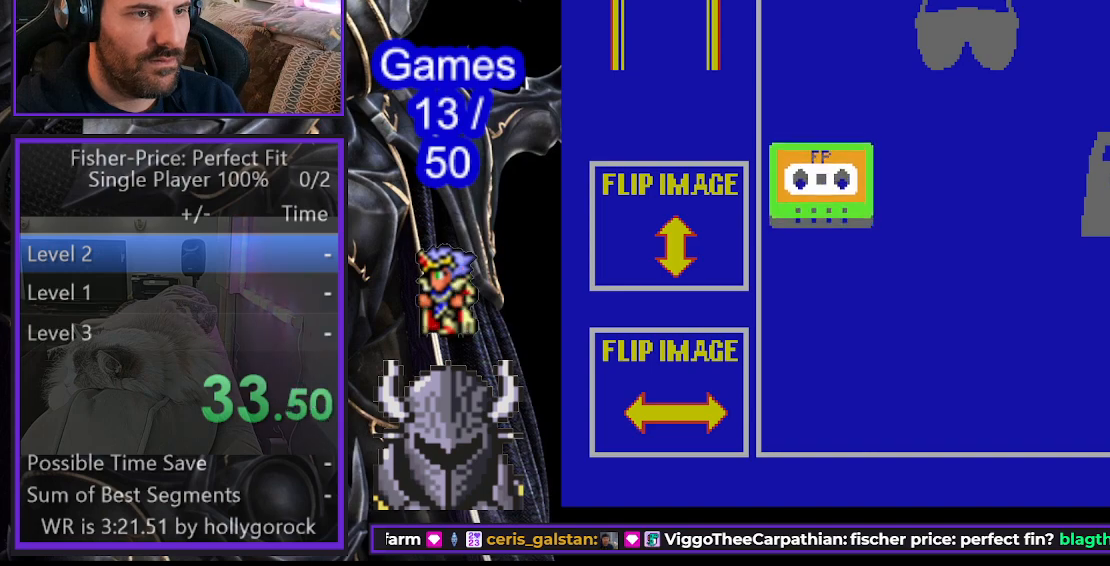
{"buttons": [], "events": [[17, "DPAD_DOWN", "up"], [83, "B", "up"], [250, "B", "down"], [333, "B", "up"]]}
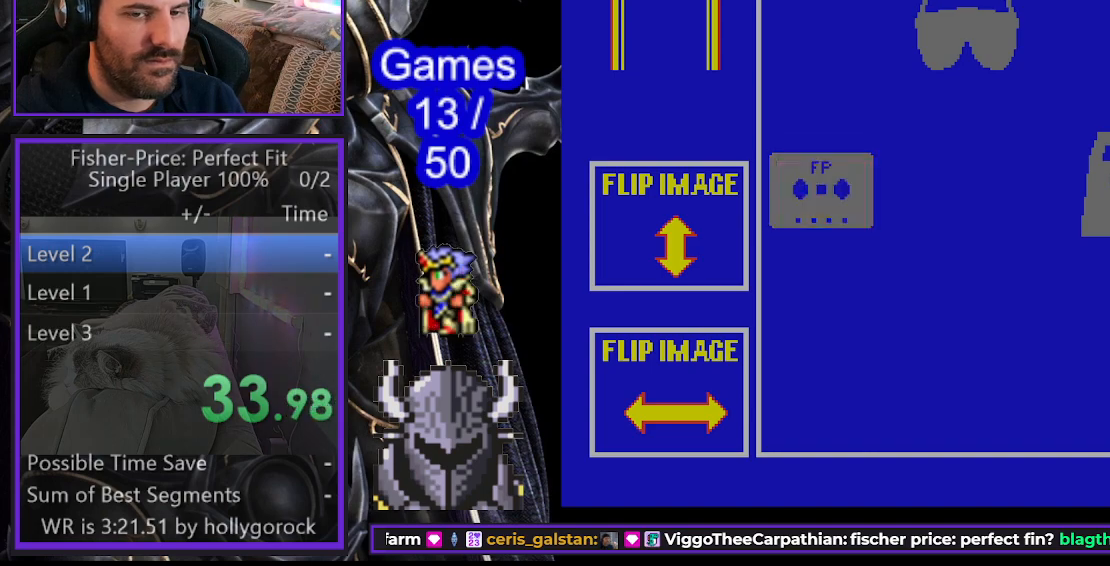
{"buttons": ["DPAD_RIGHT"], "events": [[167, "DPAD_RIGHT", "down"]]}
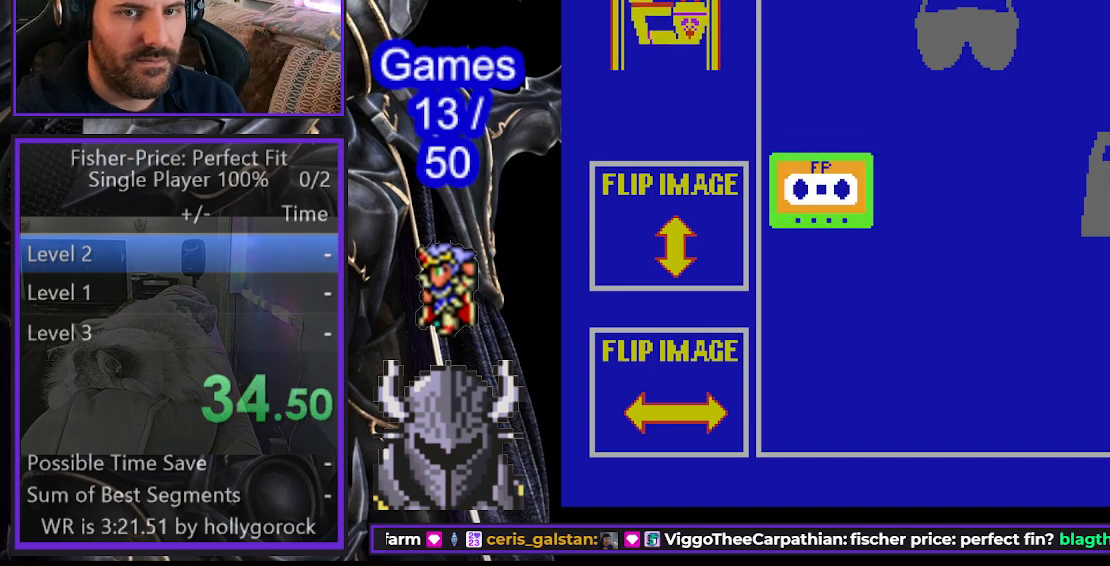
{"buttons": ["DPAD_RIGHT"], "events": []}
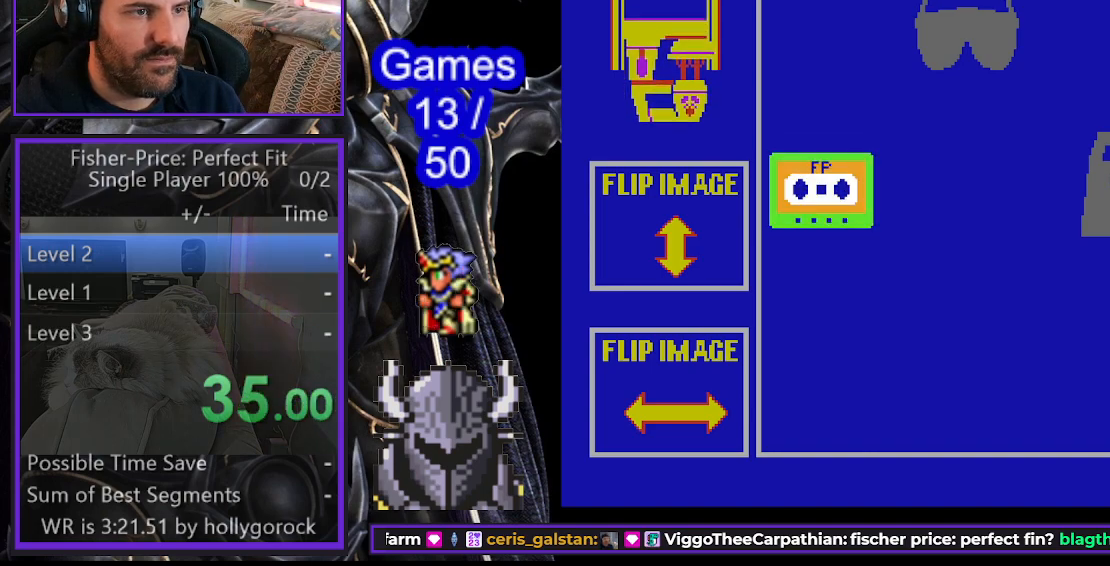
{"buttons": [], "events": [[267, "DPAD_RIGHT", "up"]]}
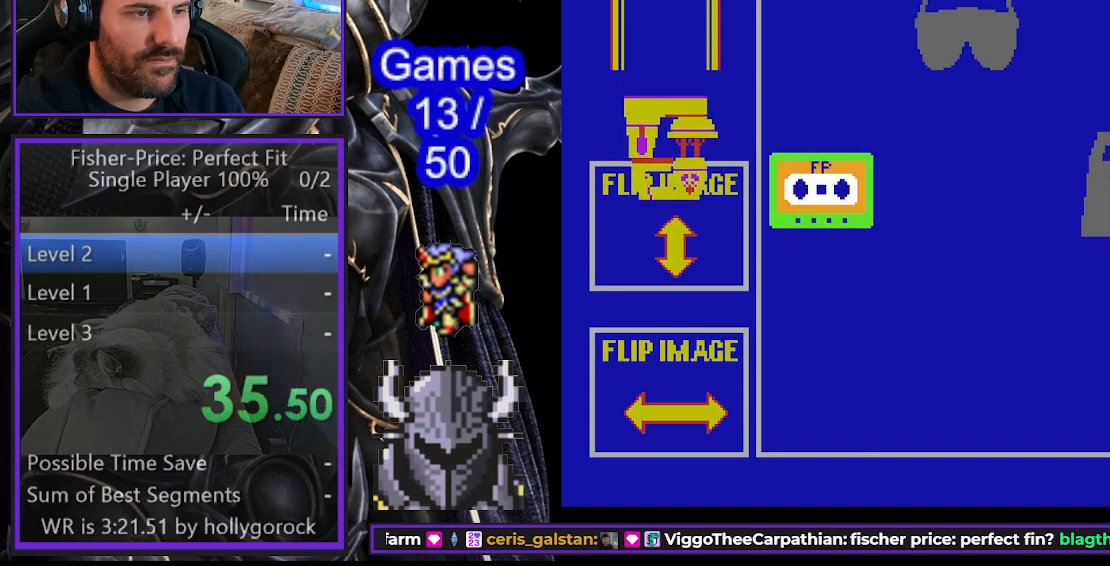
{"buttons": [], "events": []}
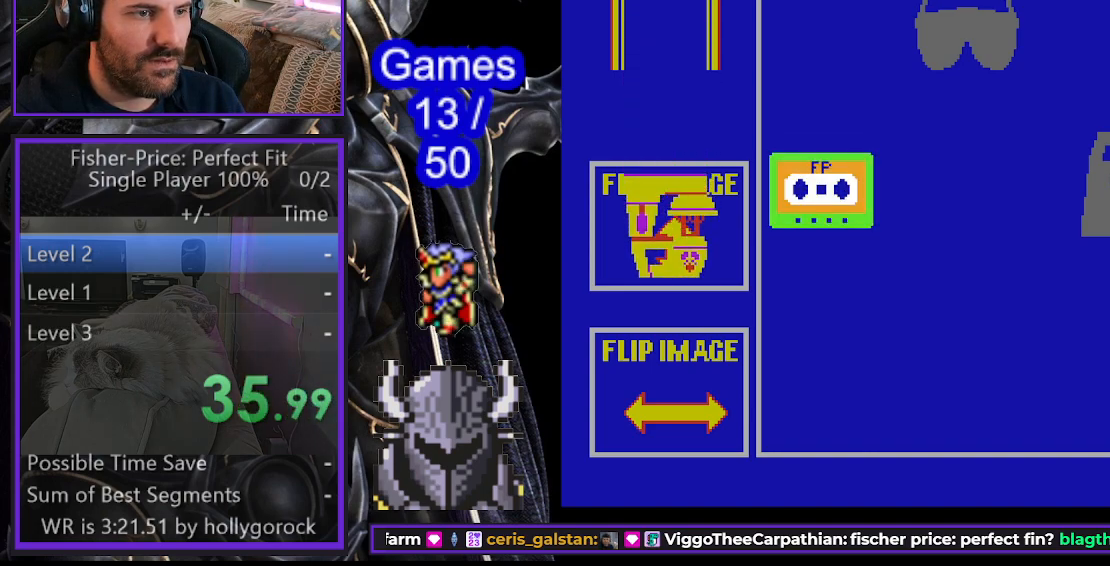
{"buttons": ["B"], "events": [[83, "B", "down"], [200, "B", "up"], [400, "B", "down"]]}
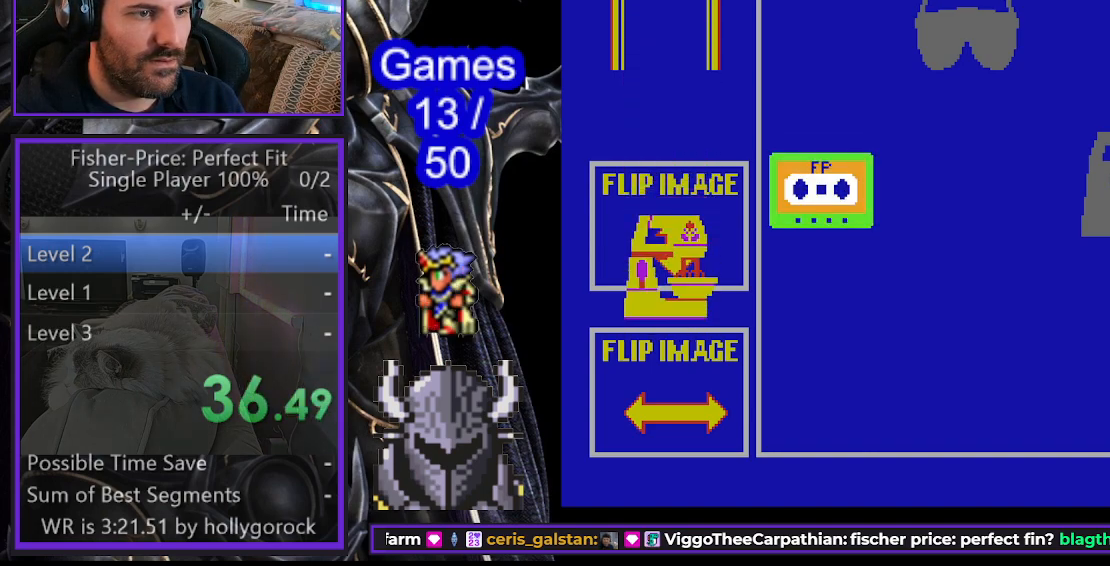
{"buttons": ["DPAD_DOWN"], "events": [[17, "B", "up"], [117, "DPAD_UP", "down"], [183, "DPAD_UP", "up"], [333, "DPAD_DOWN", "down"]]}
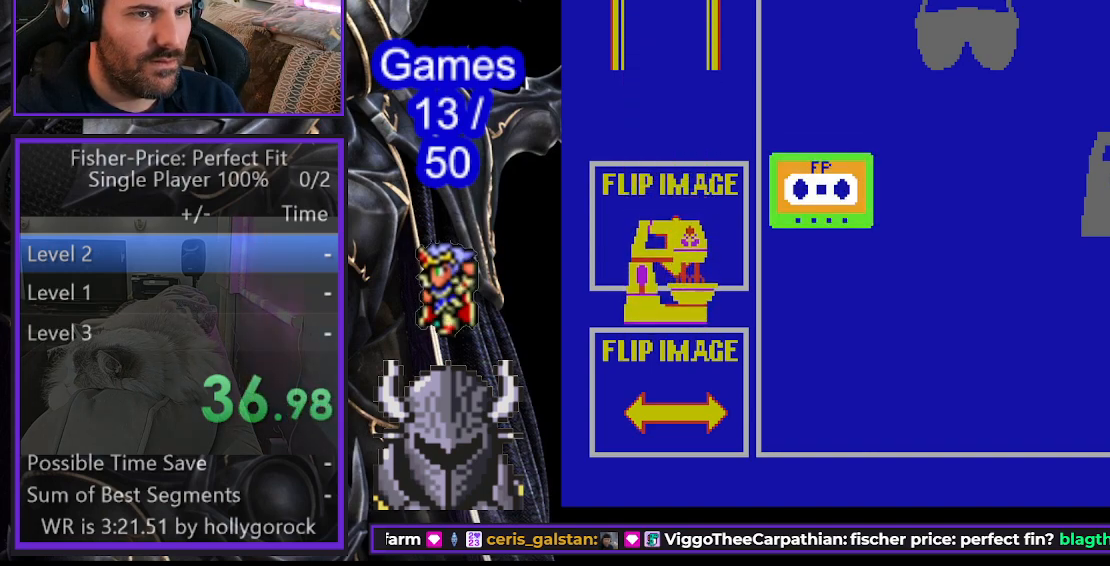
{"buttons": ["DPAD_RIGHT"], "events": [[217, "DPAD_DOWN", "up"], [217, "DPAD_RIGHT", "down"]]}
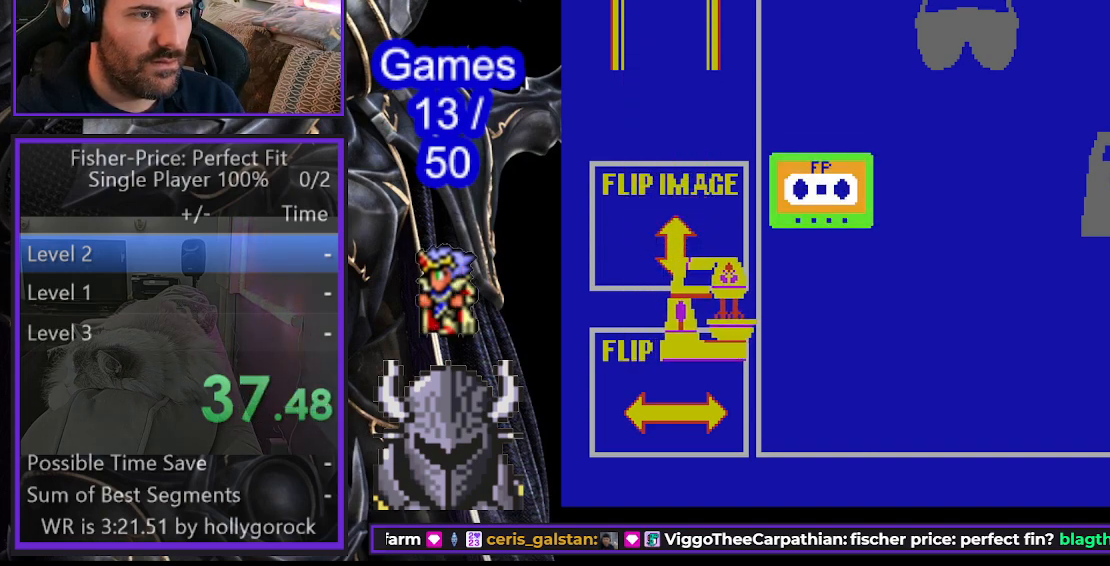
{"buttons": ["DPAD_RIGHT"], "events": []}
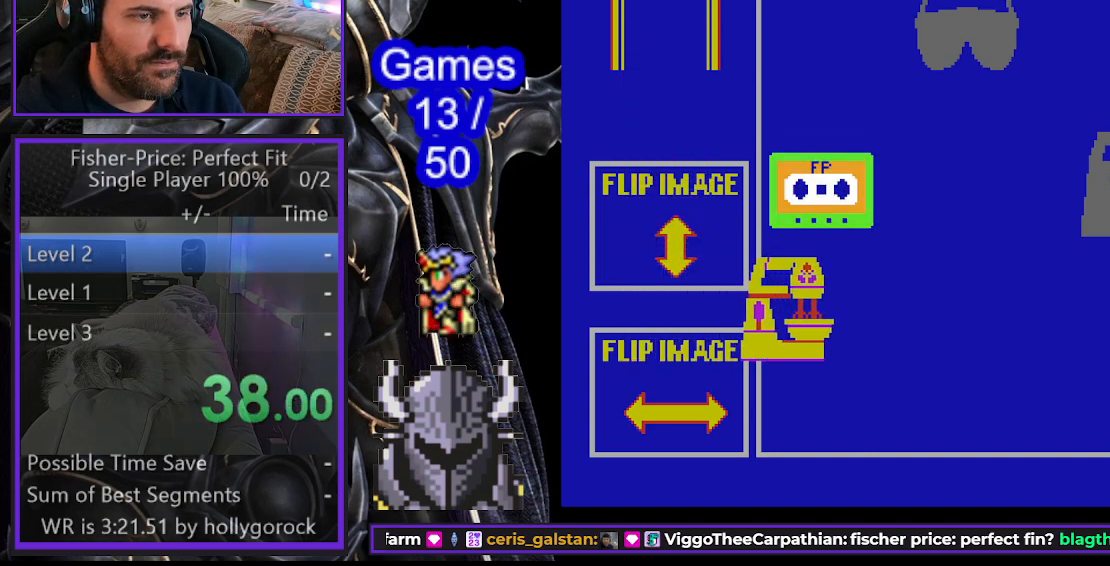
{"buttons": ["DPAD_RIGHT"], "events": []}
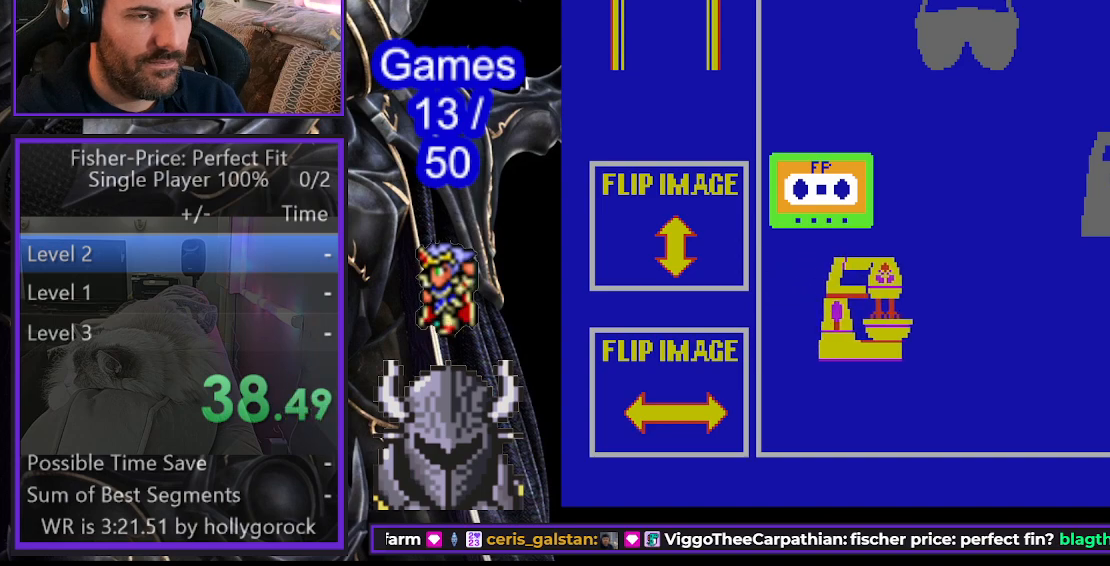
{"buttons": ["DPAD_RIGHT"], "events": []}
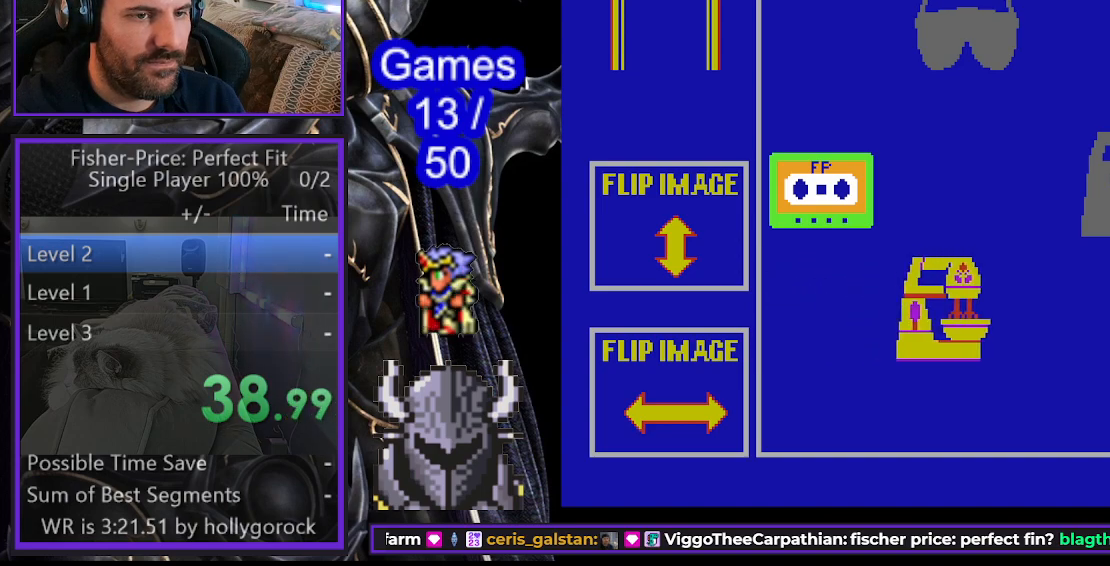
{"buttons": ["DPAD_RIGHT"], "events": []}
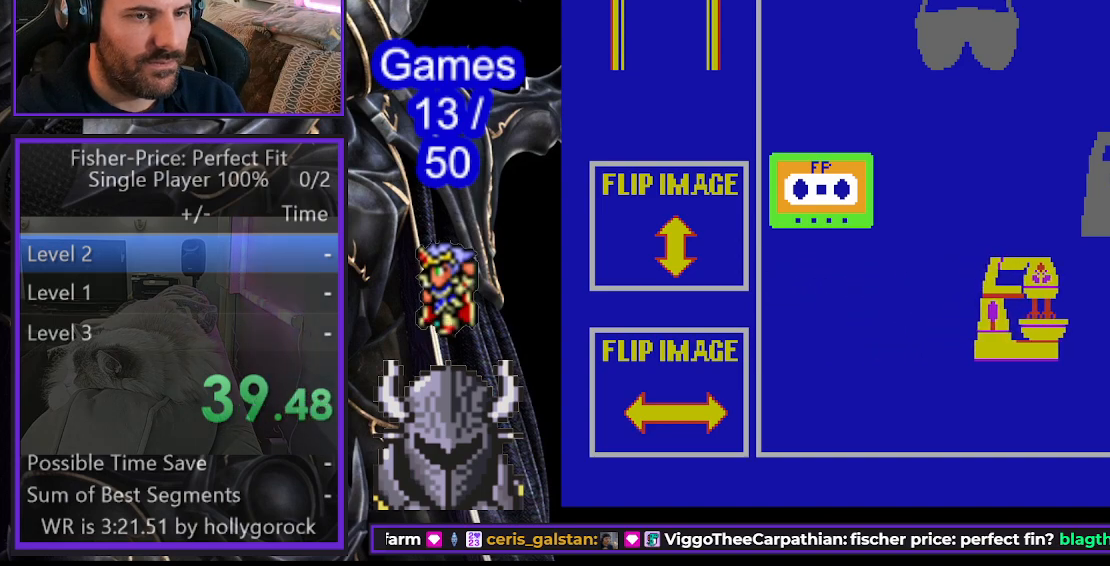
{"buttons": ["DPAD_RIGHT"], "events": []}
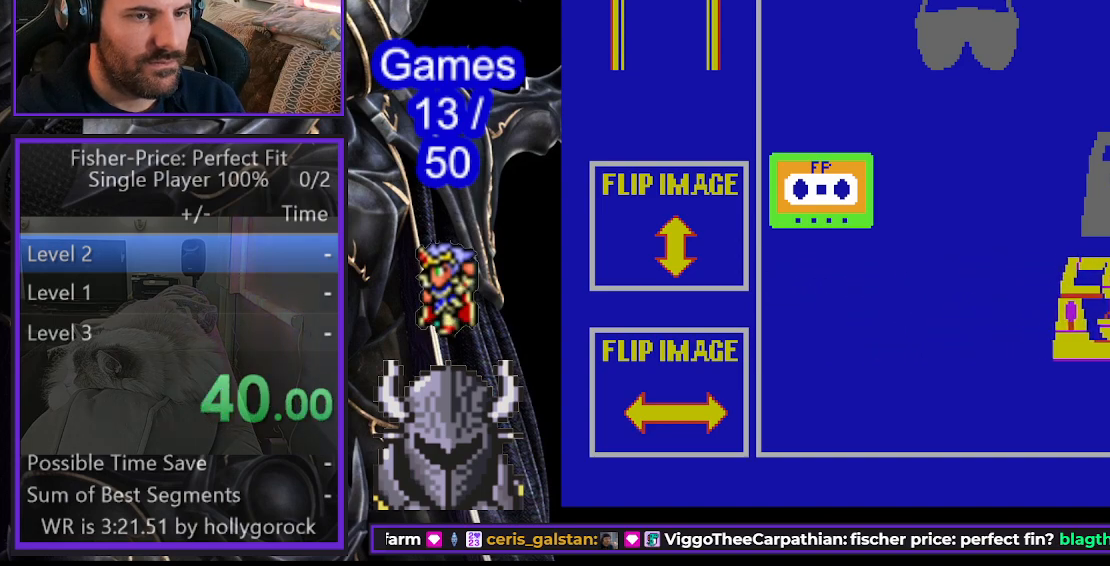
{"buttons": ["DPAD_UP"], "events": [[100, "DPAD_RIGHT", "up"], [117, "DPAD_UP", "down"]]}
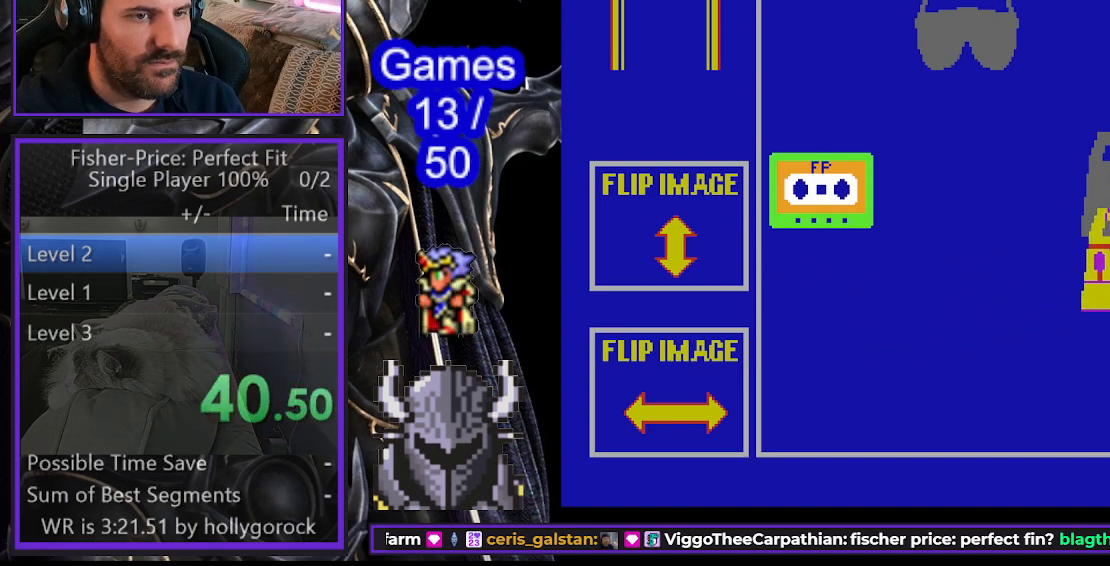
{"buttons": [], "events": [[467, "DPAD_UP", "up"]]}
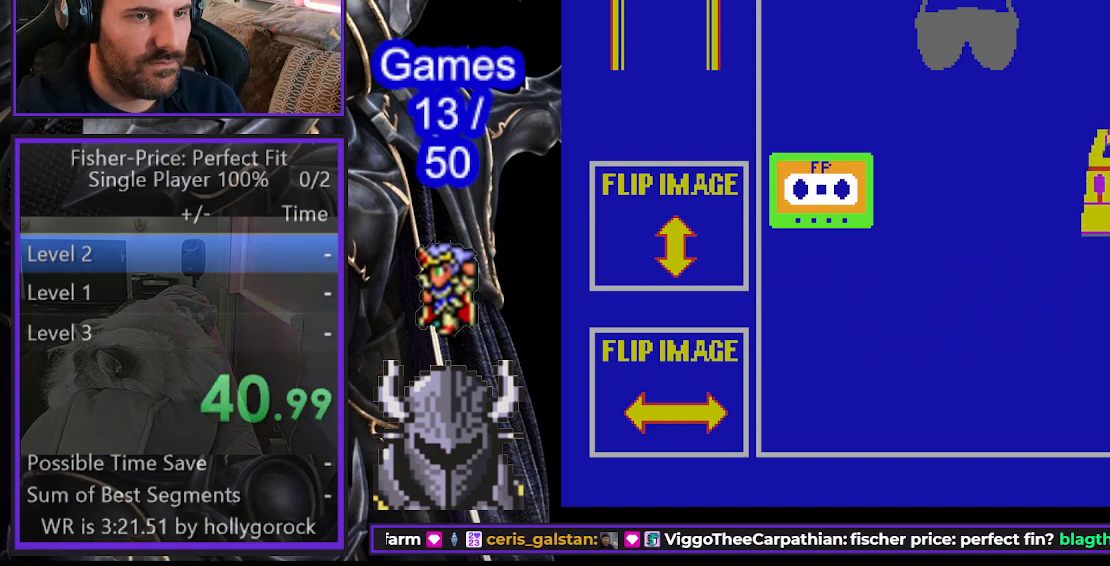
{"buttons": ["DPAD_DOWN"], "events": [[67, "B", "down"], [217, "B", "up"], [400, "DPAD_DOWN", "down"]]}
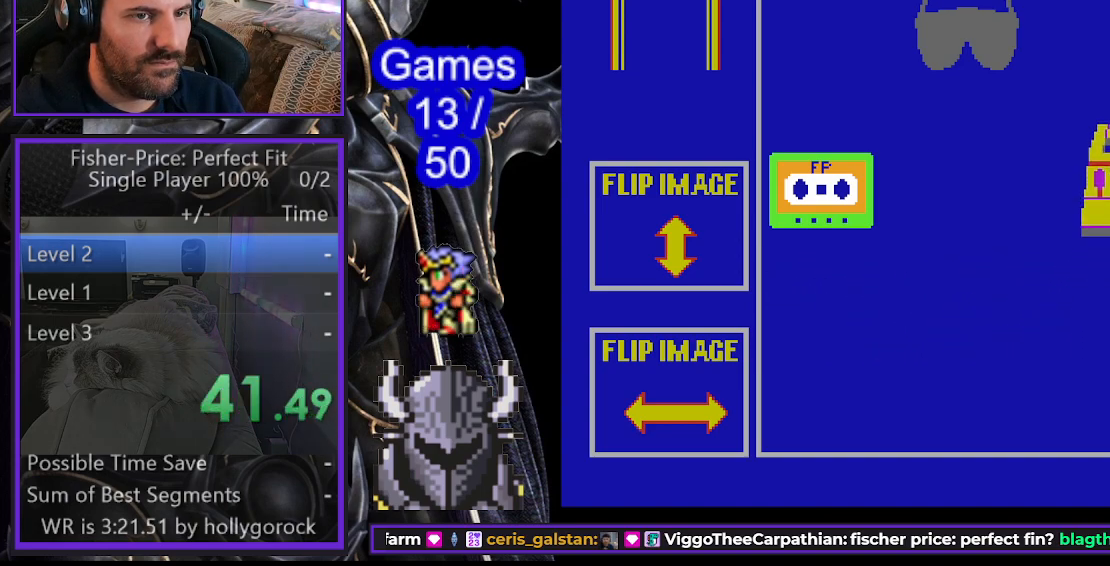
{"buttons": [], "events": [[33, "DPAD_DOWN", "up"], [50, "B", "down"], [167, "B", "up"]]}
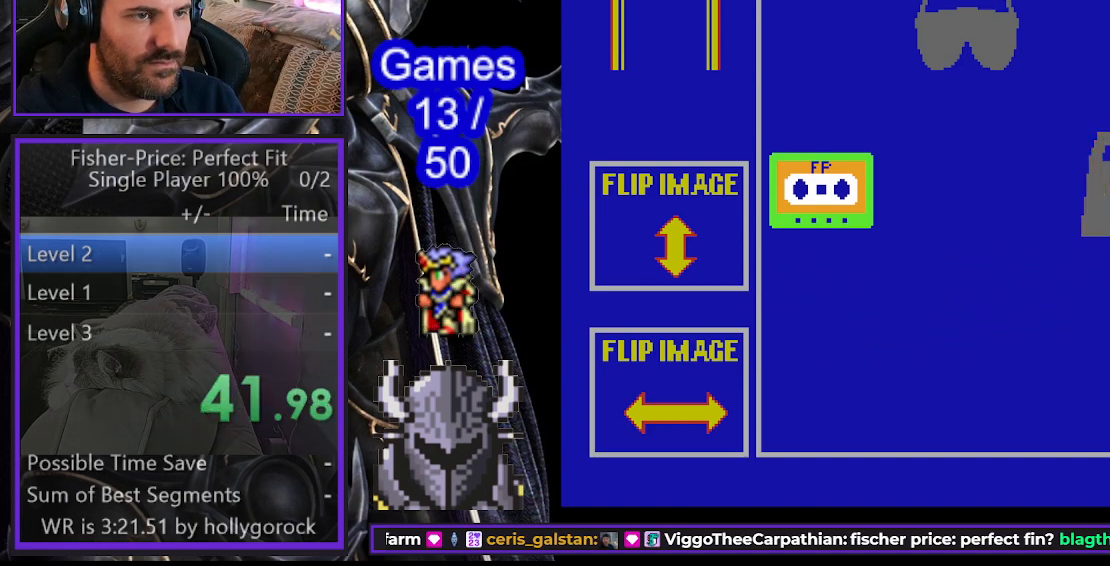
{"buttons": ["DPAD_DOWN"], "events": [[233, "DPAD_DOWN", "down"]]}